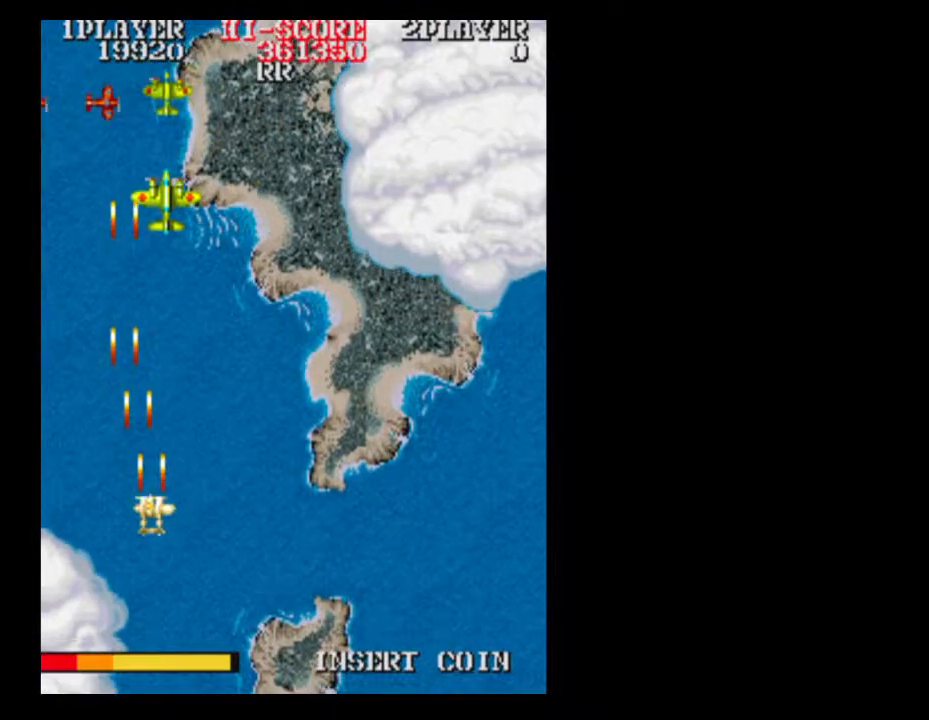
Gameplay with a controller (Xbox layout); each line is a JSON object with the inputs held at the frame after it (dt_ms = milliseconds from this image to that frame). "events" lists button and stick changes between this image and that frame as [ms after this image, input, new state], when the widget could be followed in between. Not read: A L3 R3 left_stick right_stick.
{"dt_ms": 500, "buttons": [], "events": [[17, "DPAD_RIGHT", "up"], [150, "DPAD_UP", "down"], [267, "DPAD_UP", "up"], [400, "DPAD_UP", "down"], [450, "DPAD_UP", "up"]]}
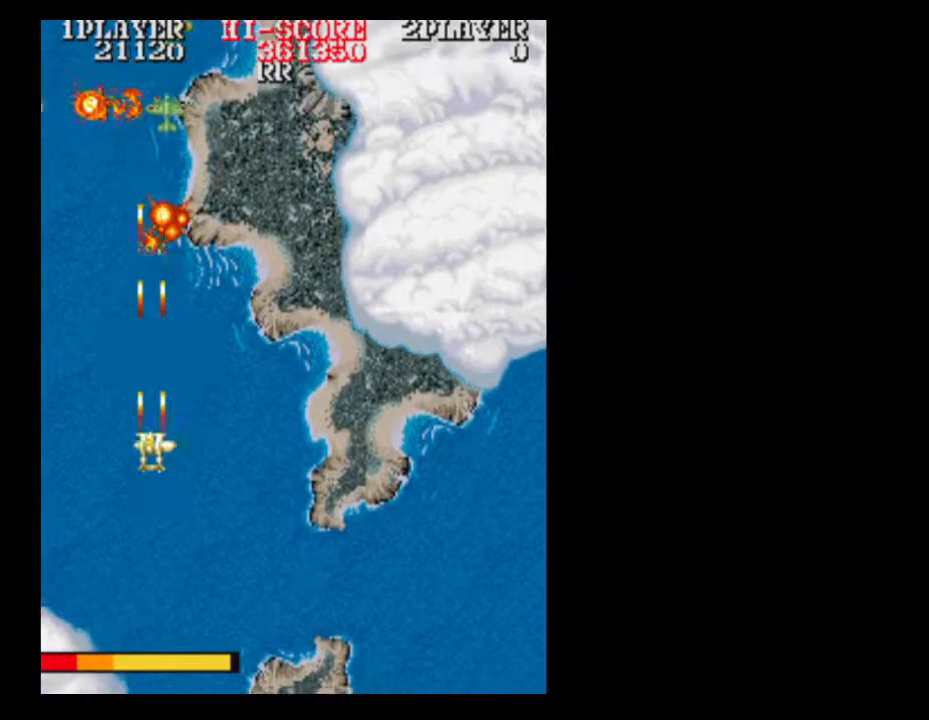
{"dt_ms": 500, "buttons": [], "events": [[400, "DPAD_RIGHT", "down"], [450, "DPAD_RIGHT", "up"]]}
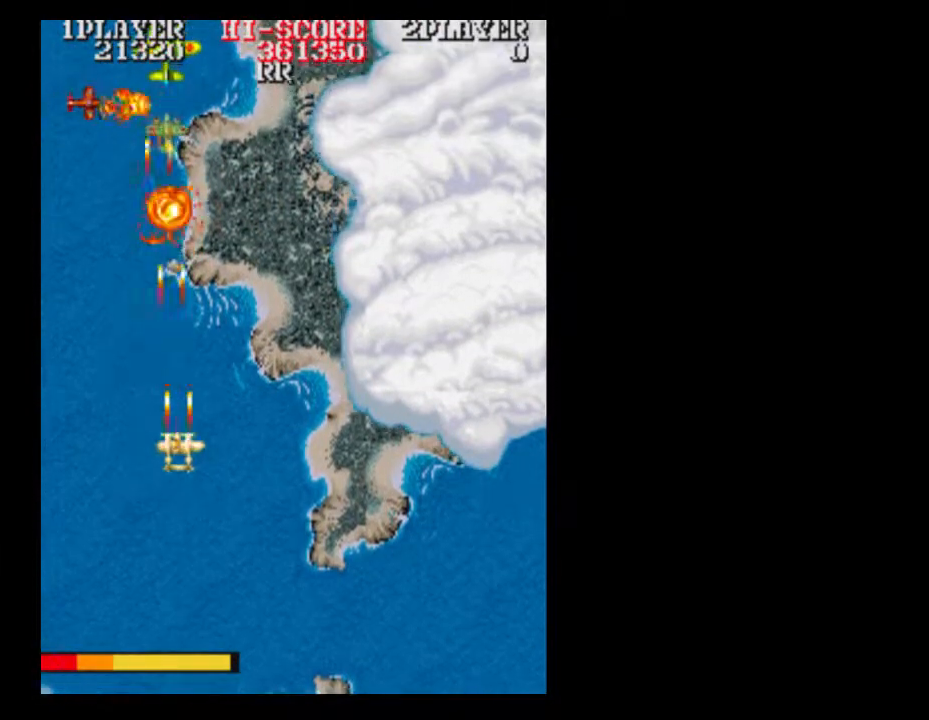
{"dt_ms": 500, "buttons": [], "events": []}
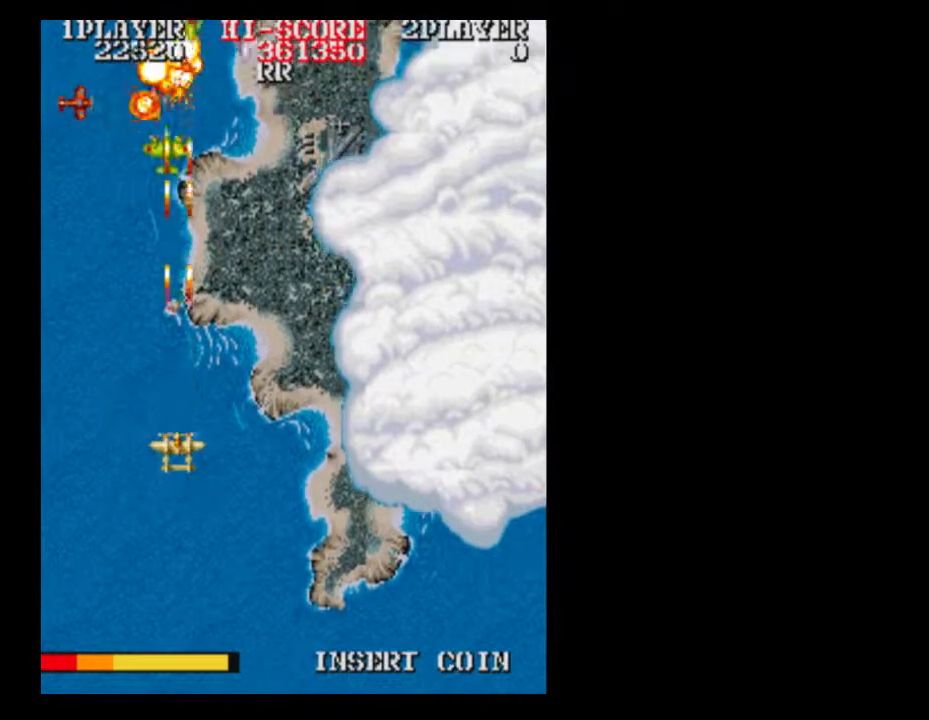
{"dt_ms": 500, "buttons": [], "events": []}
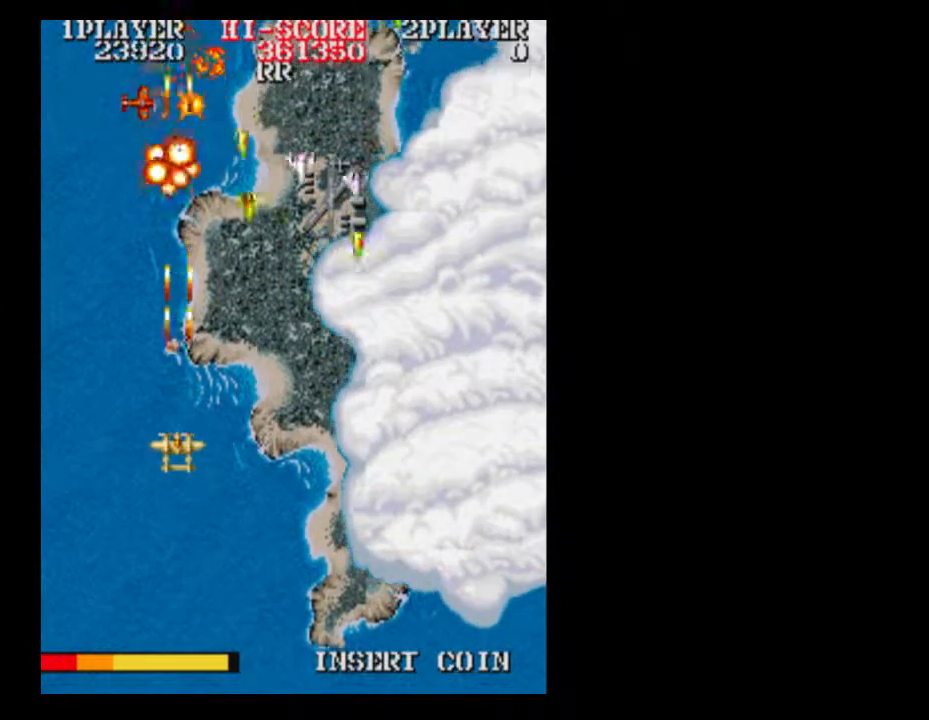
{"dt_ms": 1000, "buttons": []}
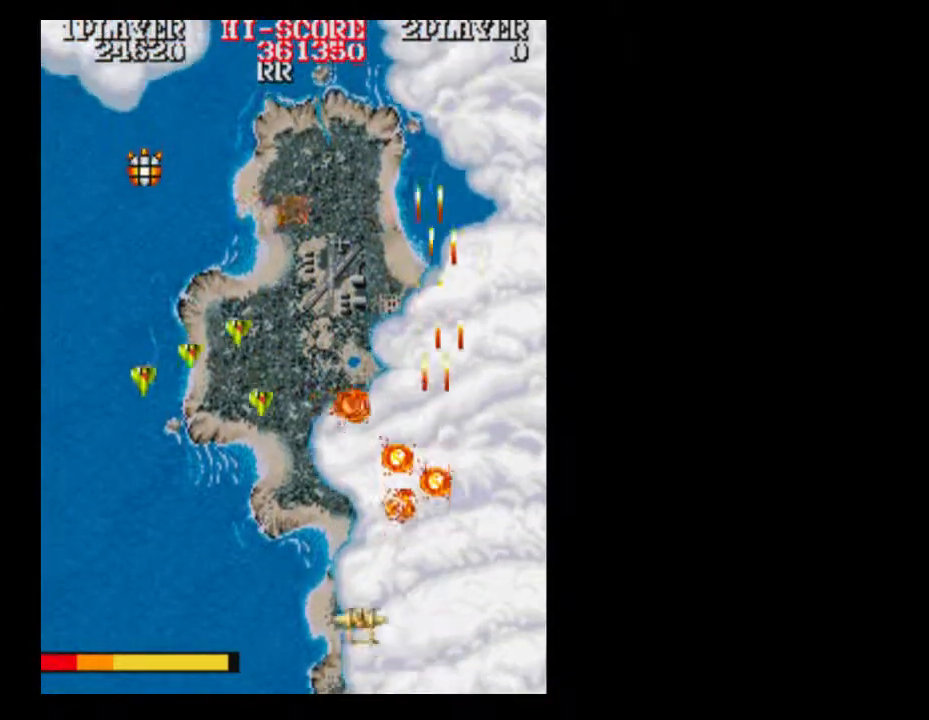
{"dt_ms": 500, "buttons": [], "events": []}
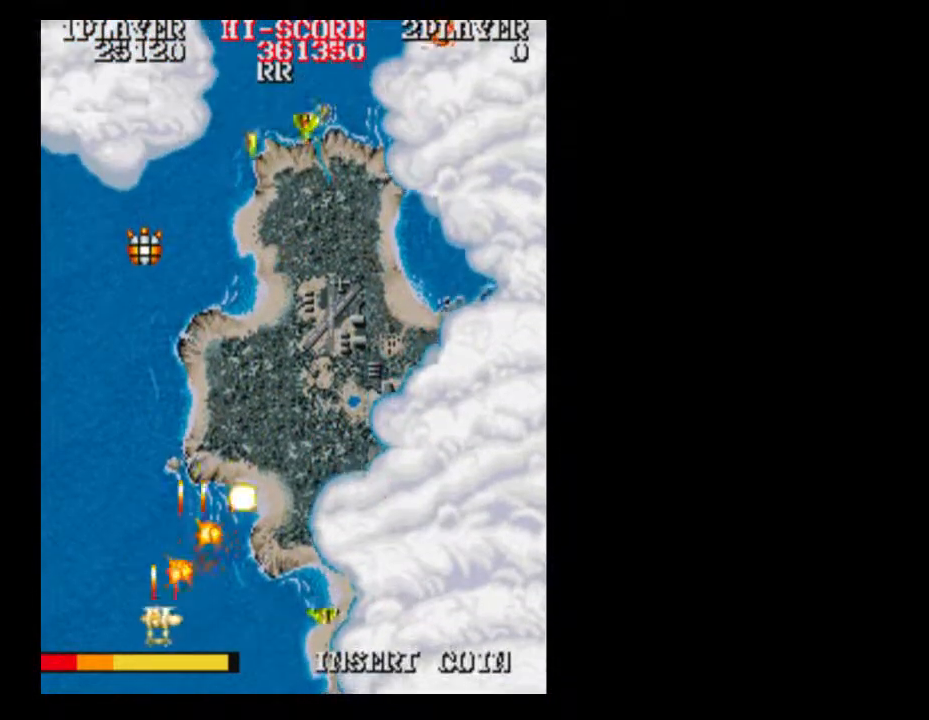
{"dt_ms": 500, "buttons": ["DPAD_RIGHT"], "events": [[267, "DPAD_UP", "down"], [383, "DPAD_RIGHT", "down"], [383, "DPAD_UP", "up"]]}
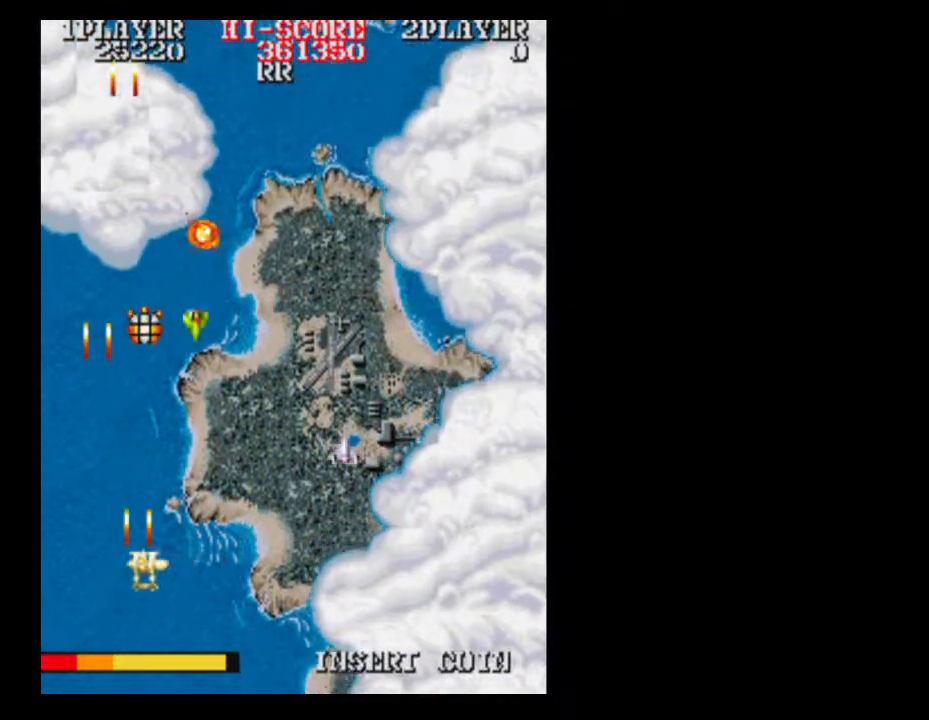
{"dt_ms": 500, "buttons": [], "events": [[67, "DPAD_RIGHT", "up"], [383, "DPAD_DOWN", "down"], [450, "DPAD_DOWN", "up"]]}
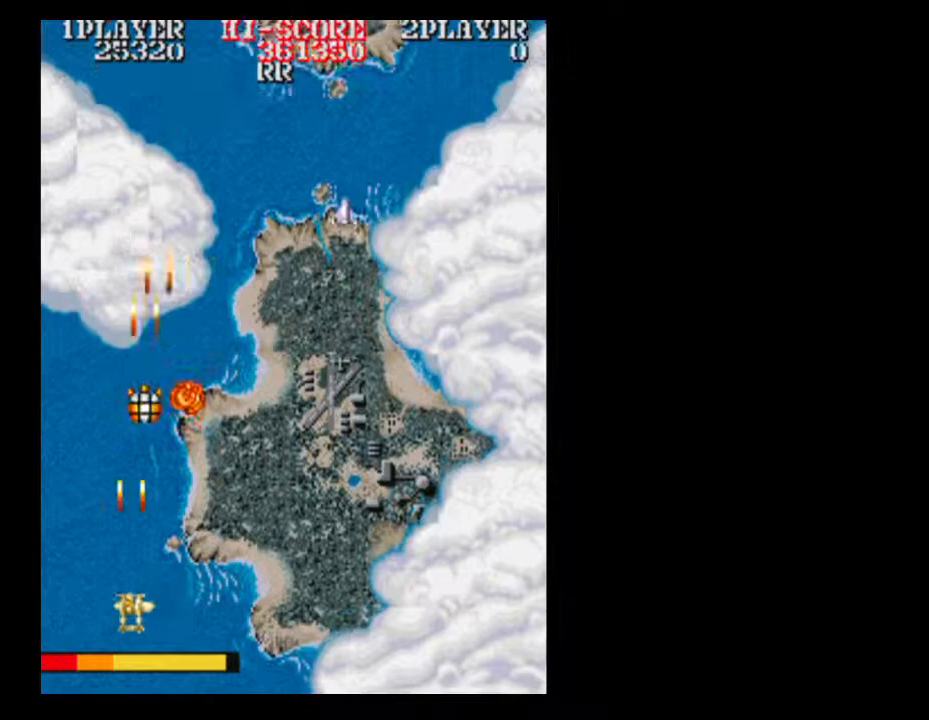
{"dt_ms": 500, "buttons": ["DPAD_UP"], "events": [[200, "DPAD_UP", "down"]]}
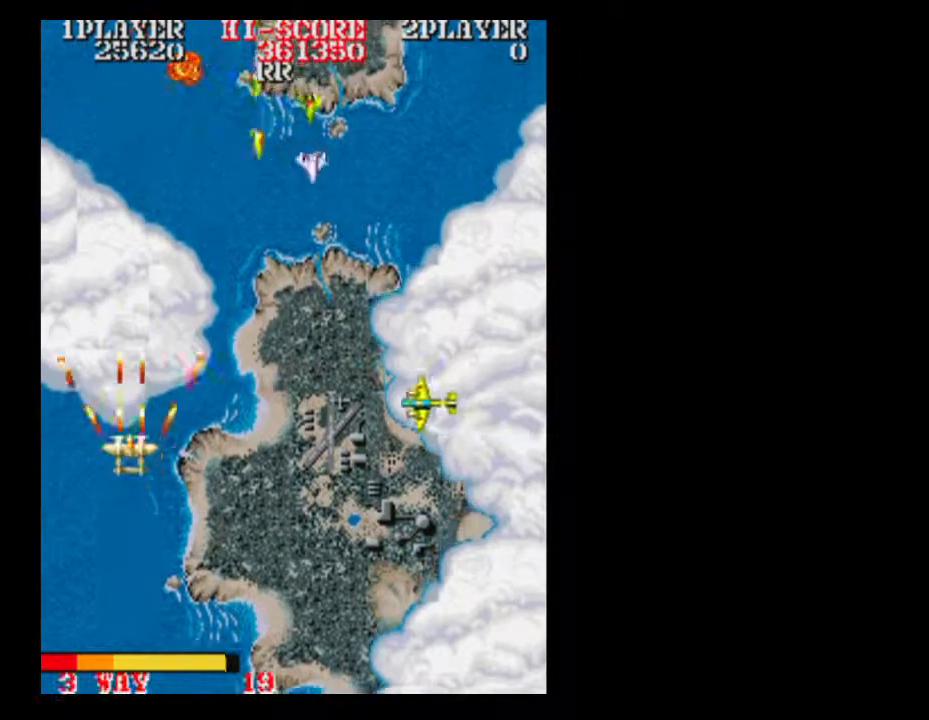
{"dt_ms": 500, "buttons": ["DPAD_RIGHT"], "events": [[17, "DPAD_UP", "up"], [67, "DPAD_RIGHT", "down"], [200, "DPAD_DOWN", "down"], [317, "DPAD_DOWN", "up"]]}
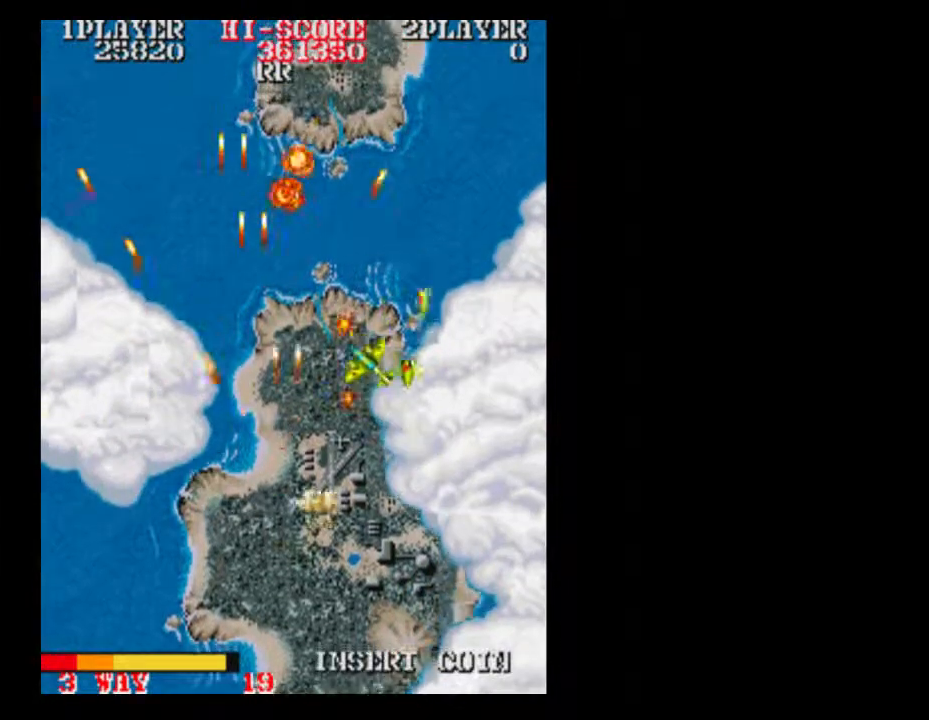
{"dt_ms": 500, "buttons": [], "events": [[200, "DPAD_DOWN", "down"], [350, "DPAD_RIGHT", "up"], [500, "DPAD_DOWN", "up"]]}
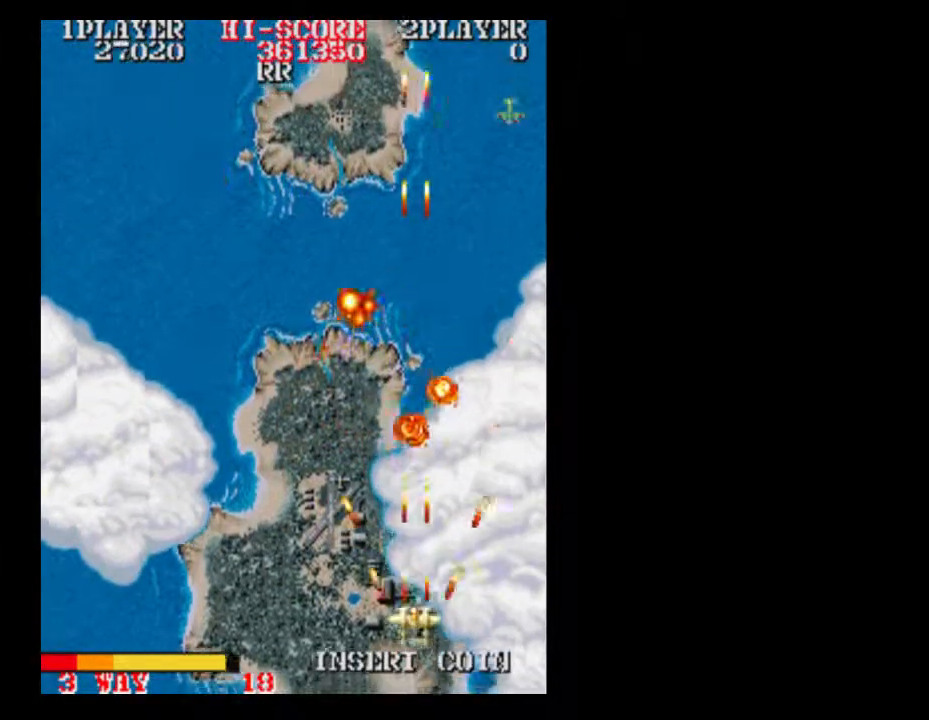
{"dt_ms": 500, "buttons": ["DPAD_RIGHT"], "events": [[383, "DPAD_UP", "down"], [500, "DPAD_RIGHT", "down"], [500, "DPAD_UP", "up"]]}
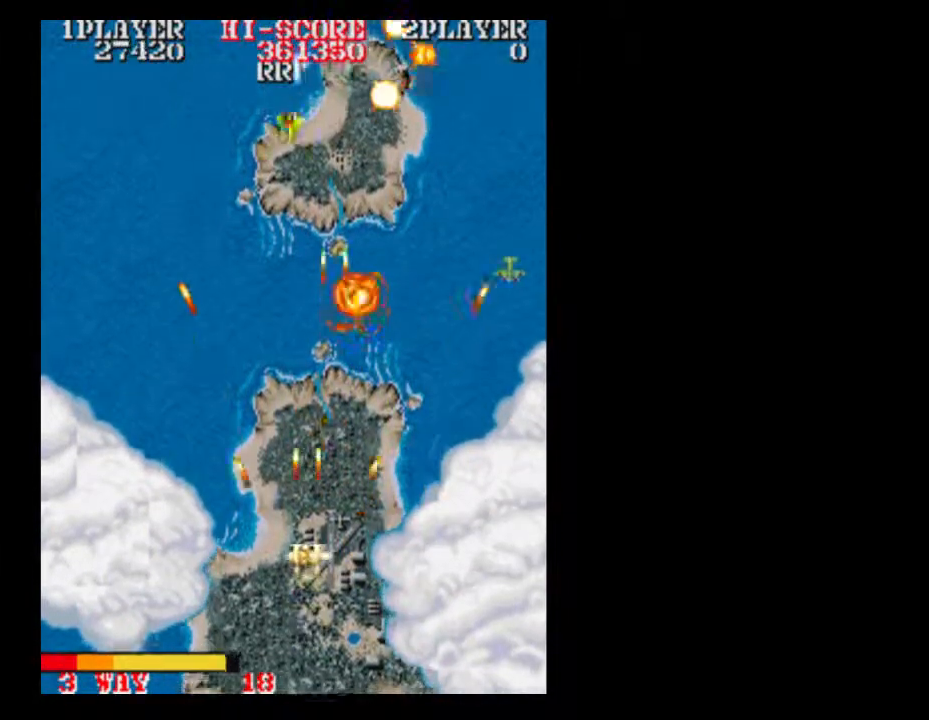
{"dt_ms": 500, "buttons": ["DPAD_DOWN", "DPAD_LEFT"], "events": [[217, "DPAD_RIGHT", "up"], [500, "DPAD_DOWN", "down"], [500, "DPAD_LEFT", "down"]]}
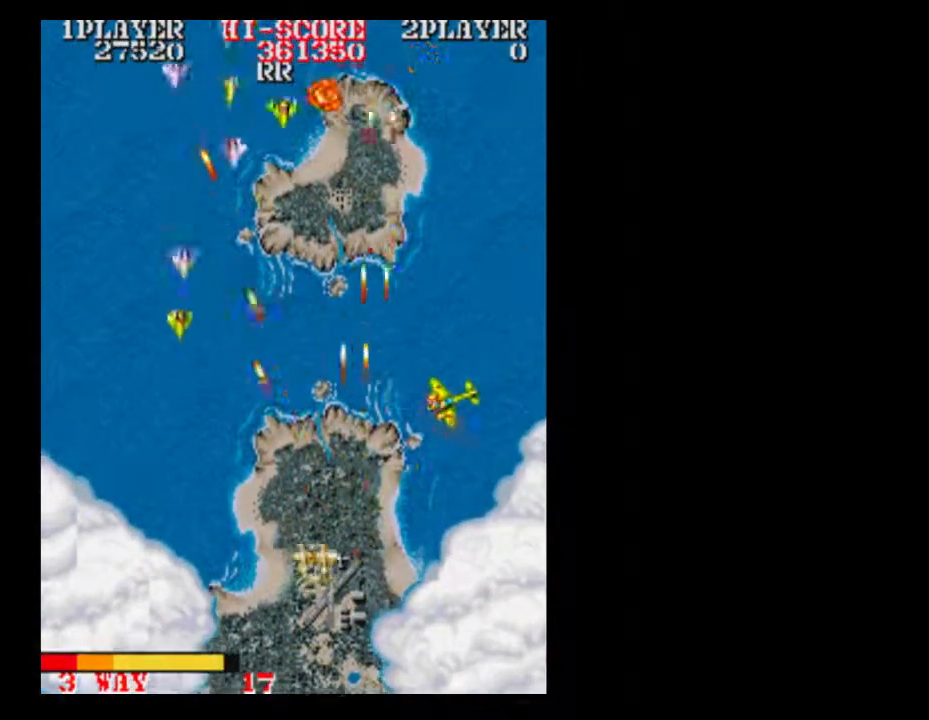
{"dt_ms": 500, "buttons": [], "events": [[200, "DPAD_DOWN", "up"], [200, "DPAD_LEFT", "up"]]}
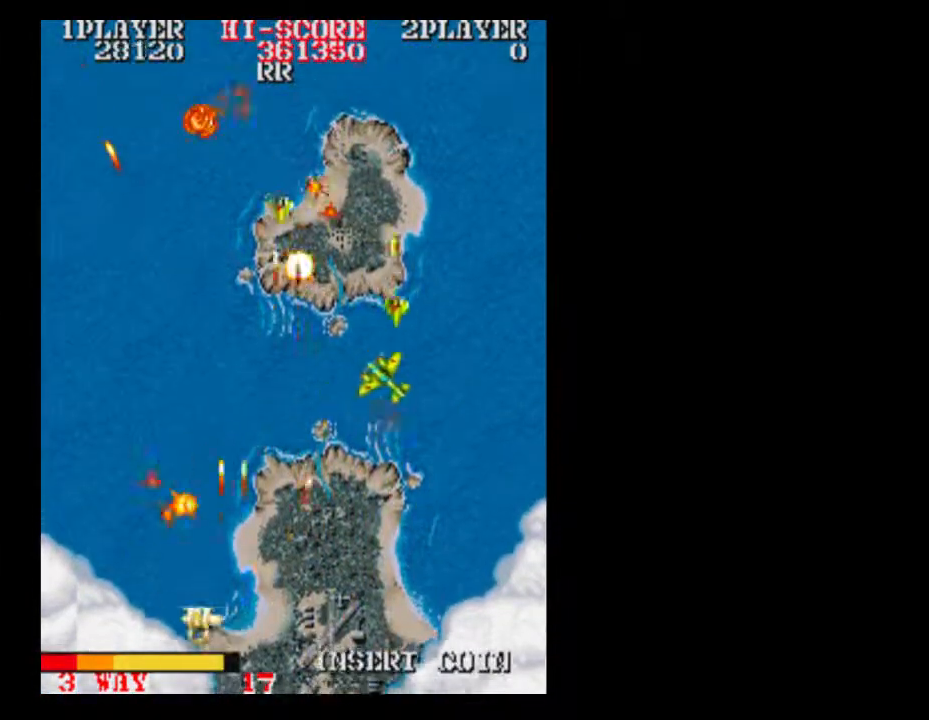
{"dt_ms": 500, "buttons": ["DPAD_RIGHT"]}
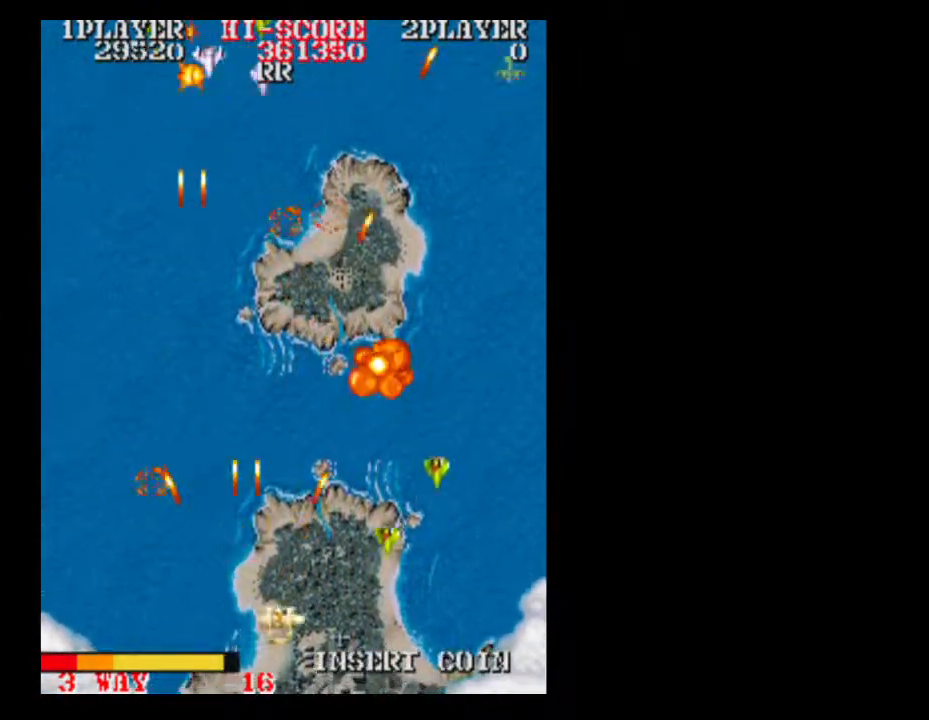
{"dt_ms": 500, "buttons": ["DPAD_RIGHT"], "events": [[67, "DPAD_RIGHT", "up"], [317, "DPAD_UP", "down"], [500, "DPAD_RIGHT", "down"], [500, "DPAD_UP", "up"]]}
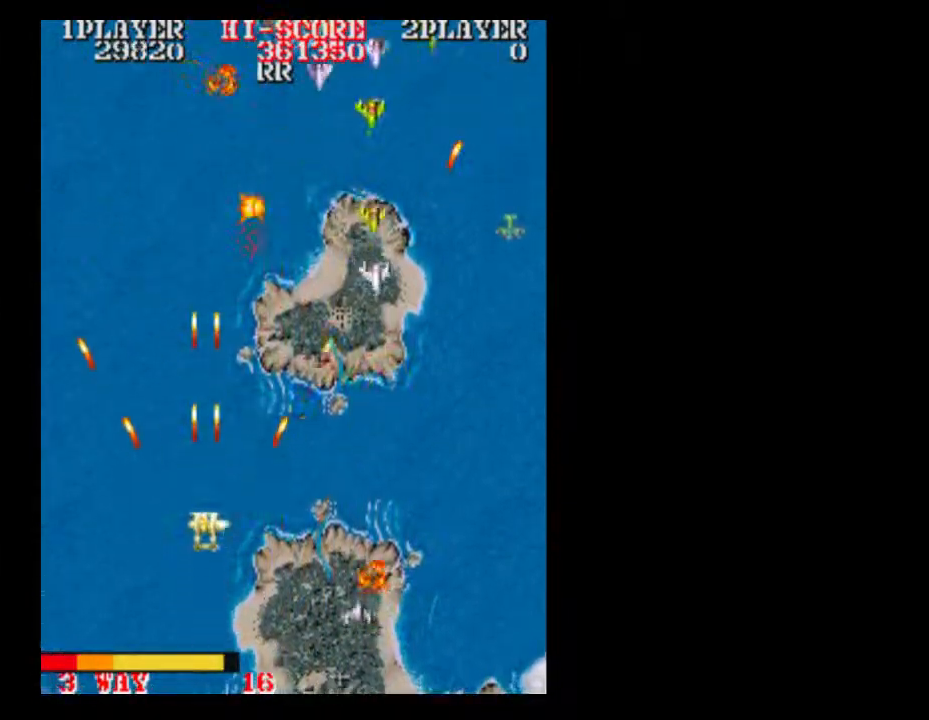
{"dt_ms": 500, "buttons": ["DPAD_RIGHT"], "events": [[183, "DPAD_DOWN", "down"], [183, "DPAD_RIGHT", "up"], [383, "DPAD_LEFT", "down"], [450, "DPAD_DOWN", "up"], [450, "DPAD_LEFT", "up"], [450, "DPAD_RIGHT", "down"]]}
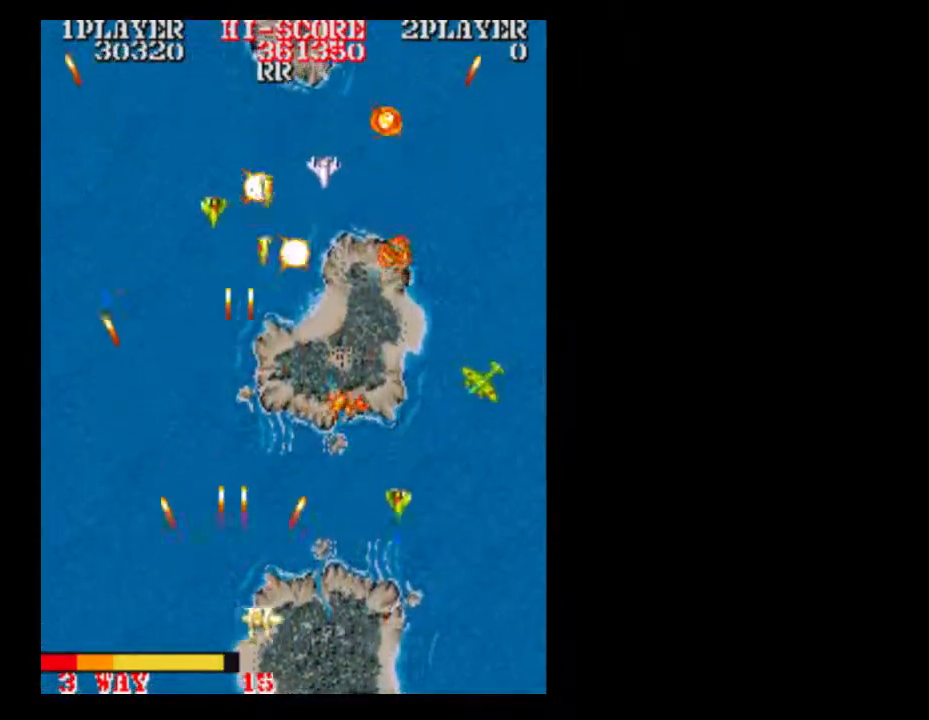
{"dt_ms": 500, "buttons": [], "events": [[133, "DPAD_LEFT", "down"], [133, "DPAD_RIGHT", "up"], [183, "DPAD_DOWN", "down"], [183, "DPAD_LEFT", "up"], [383, "DPAD_DOWN", "up"]]}
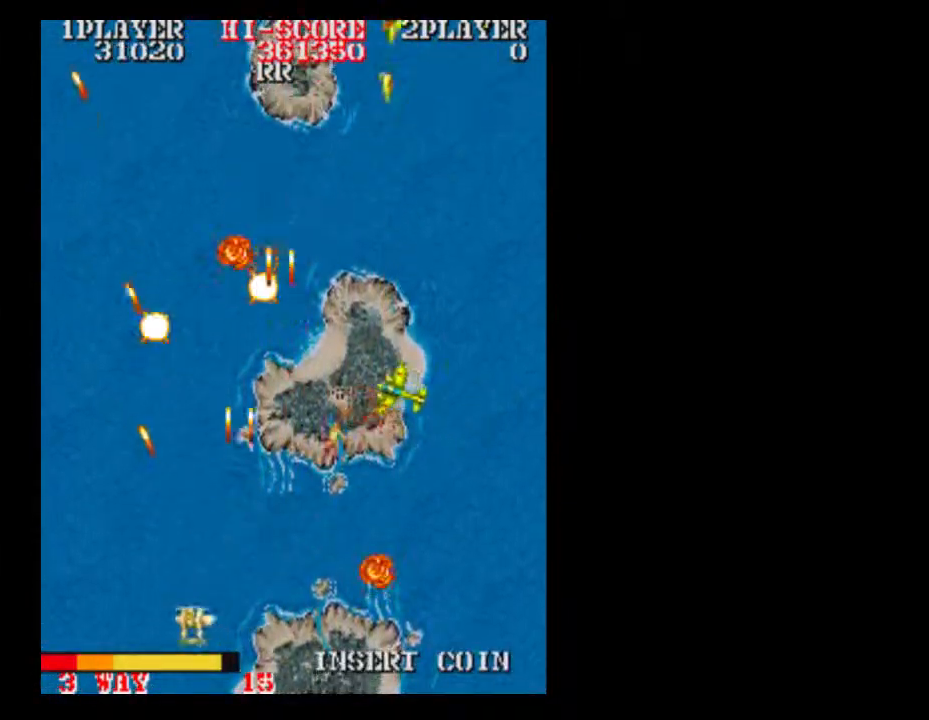
{"dt_ms": 500, "buttons": [], "events": [[133, "DPAD_RIGHT", "down"], [317, "DPAD_RIGHT", "up"], [383, "DPAD_UP", "down"], [500, "DPAD_UP", "up"]]}
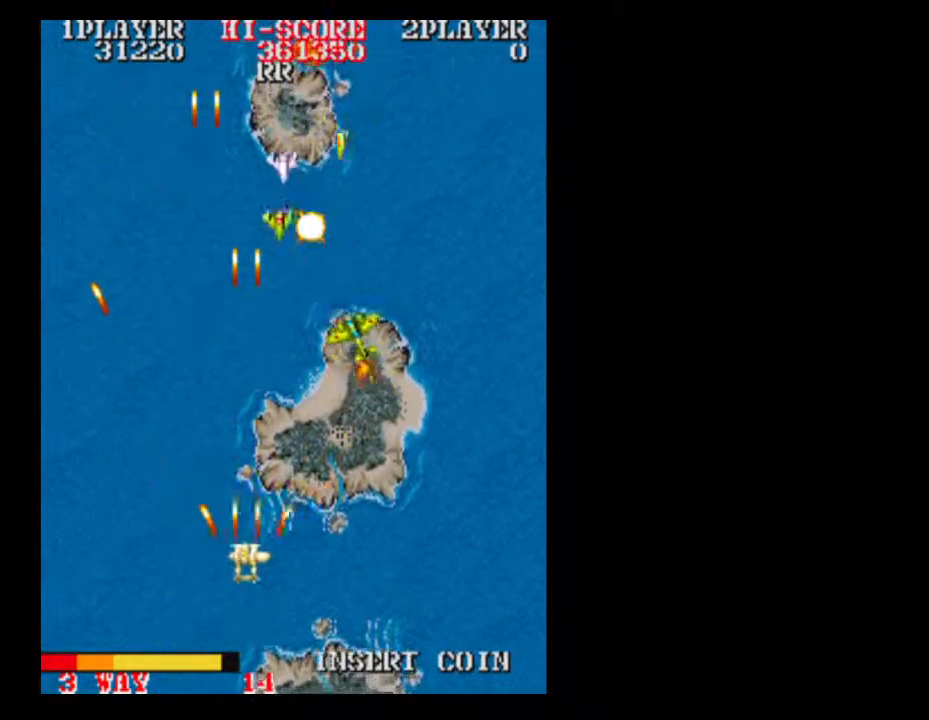
{"dt_ms": 500, "buttons": ["DPAD_RIGHT"], "events": [[133, "DPAD_RIGHT", "down"], [183, "DPAD_LEFT", "down"], [183, "DPAD_RIGHT", "up"], [317, "DPAD_LEFT", "up"], [433, "DPAD_LEFT", "down"], [500, "DPAD_LEFT", "up"], [500, "DPAD_RIGHT", "down"]]}
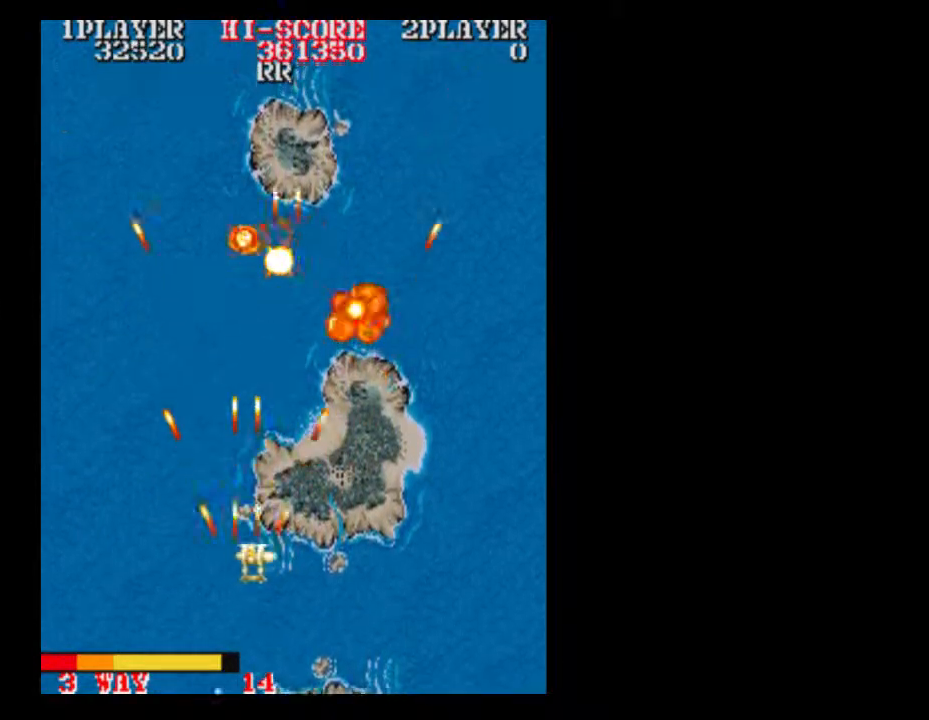
{"dt_ms": 500, "buttons": ["DPAD_UP"], "events": [[133, "DPAD_RIGHT", "up"], [317, "DPAD_UP", "down"], [383, "DPAD_UP", "up"], [500, "DPAD_UP", "down"]]}
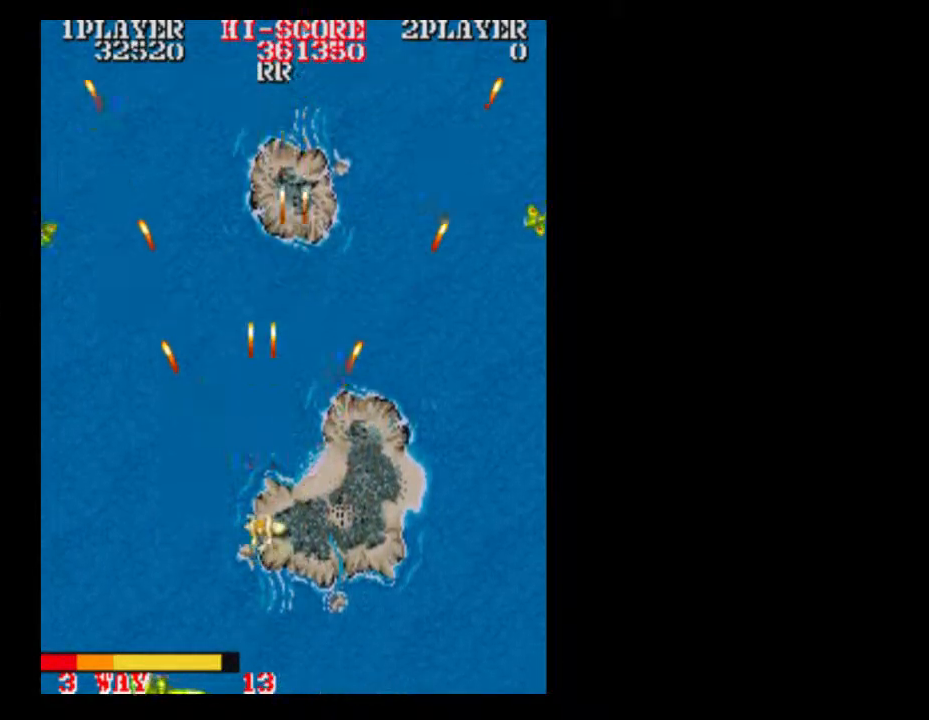
{"dt_ms": 500, "buttons": ["DPAD_DOWN", "DPAD_LEFT"], "events": [[117, "DPAD_UP", "up"], [250, "DPAD_RIGHT", "down"], [500, "DPAD_DOWN", "down"], [500, "DPAD_LEFT", "down"], [500, "DPAD_RIGHT", "up"]]}
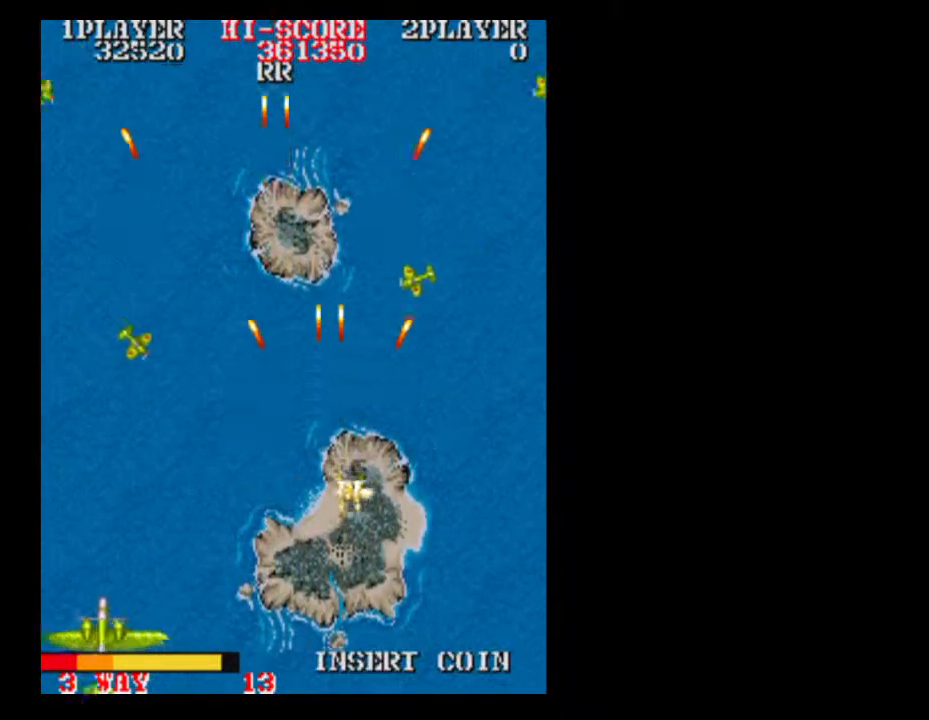
{"dt_ms": 500, "buttons": [], "events": [[117, "DPAD_LEFT", "up"], [183, "DPAD_DOWN", "up"], [317, "DPAD_LEFT", "down"], [367, "DPAD_RIGHT", "down"], [500, "DPAD_LEFT", "up"], [500, "DPAD_RIGHT", "up"]]}